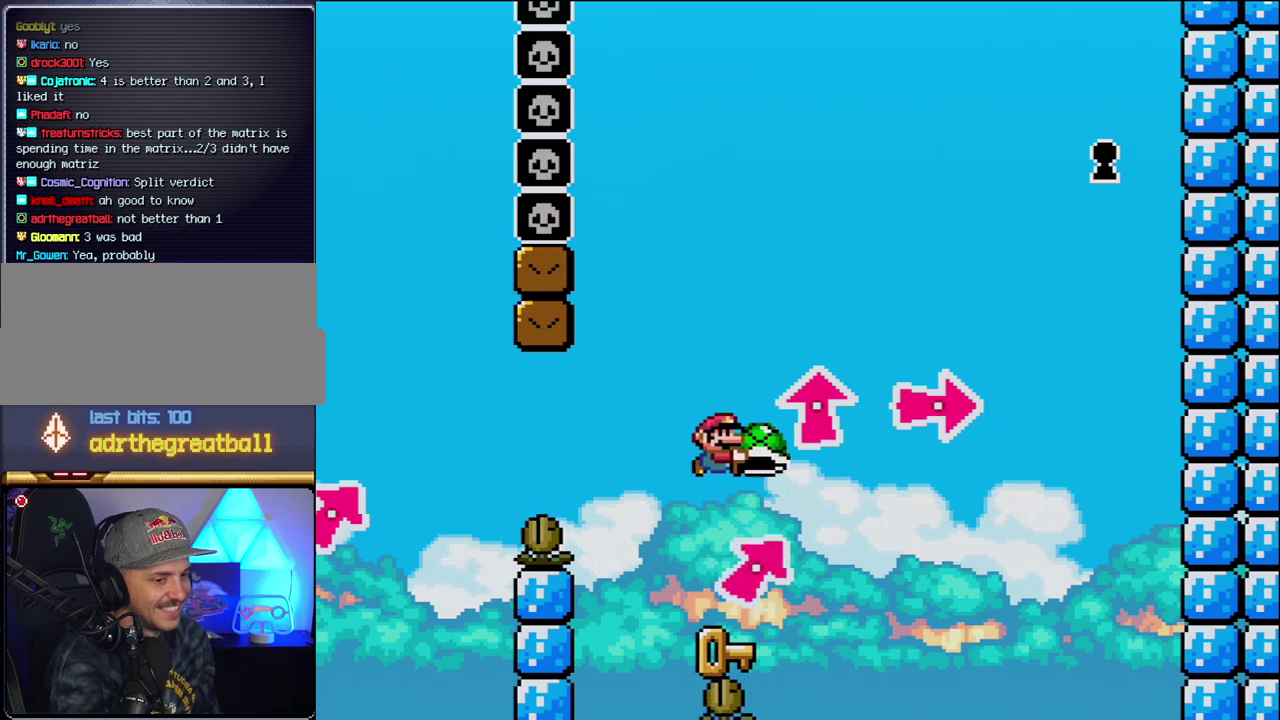
Gameplay with a controller (Nintendo layout); each line is a JSON object with the inputs held at the frame after it. "events" lists button and stick changes between this image and that frame as [ms after this image, input, new state], when the widget could be followed in between. Not read: L3 R3.
{"buttons": ["Y"], "events": [[267, "B", "down"], [433, "B", "up"]]}
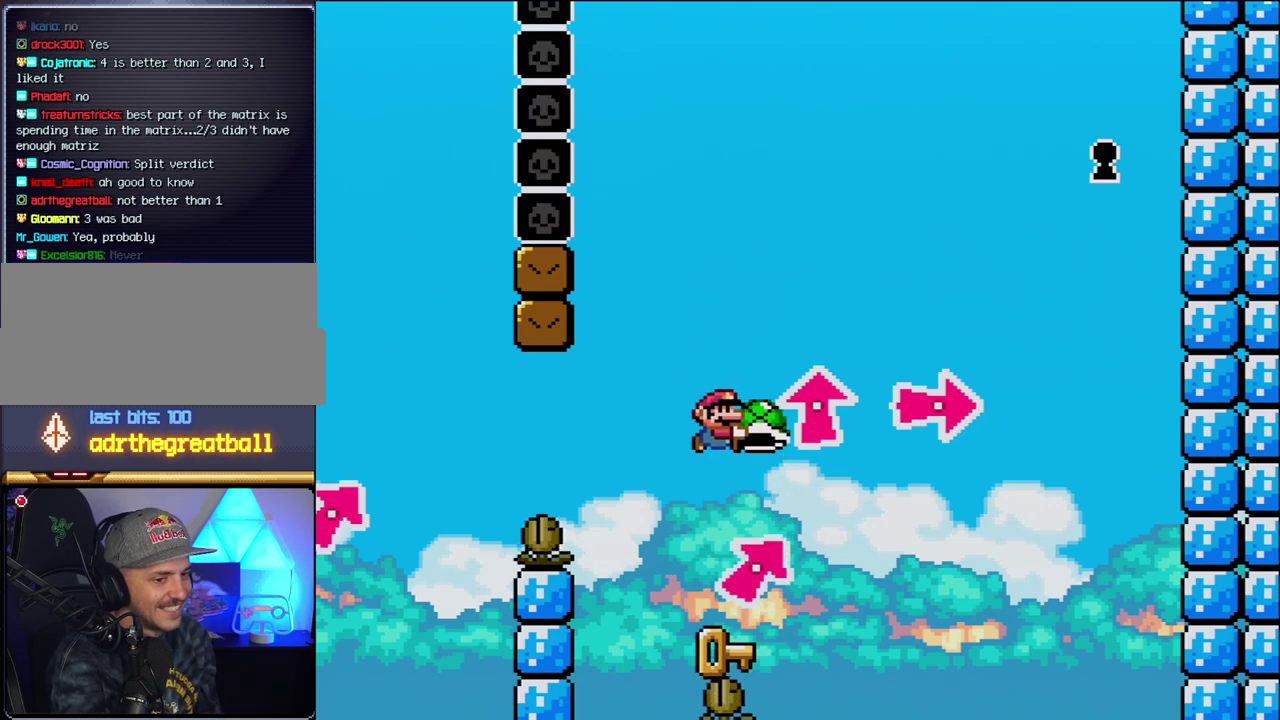
{"buttons": ["B", "Y"], "events": [[400, "B", "down"]]}
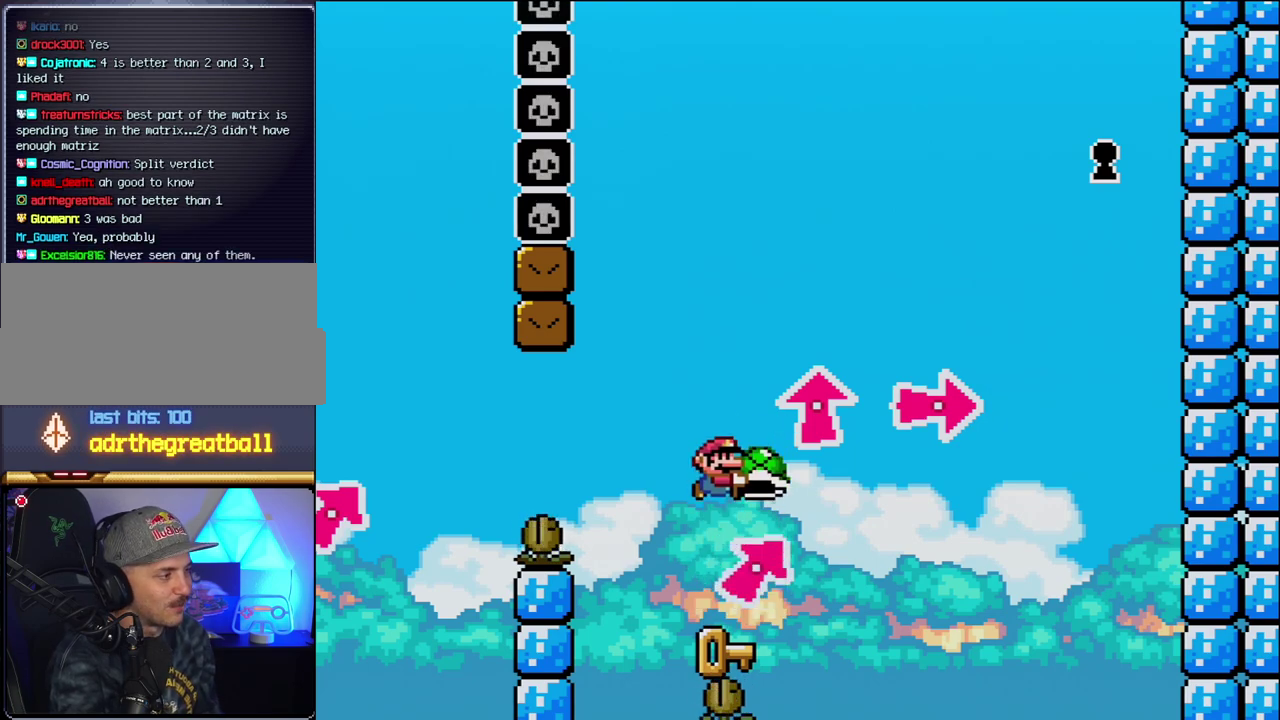
{"buttons": ["B", "Y"], "events": [[17, "B", "up"], [483, "B", "down"]]}
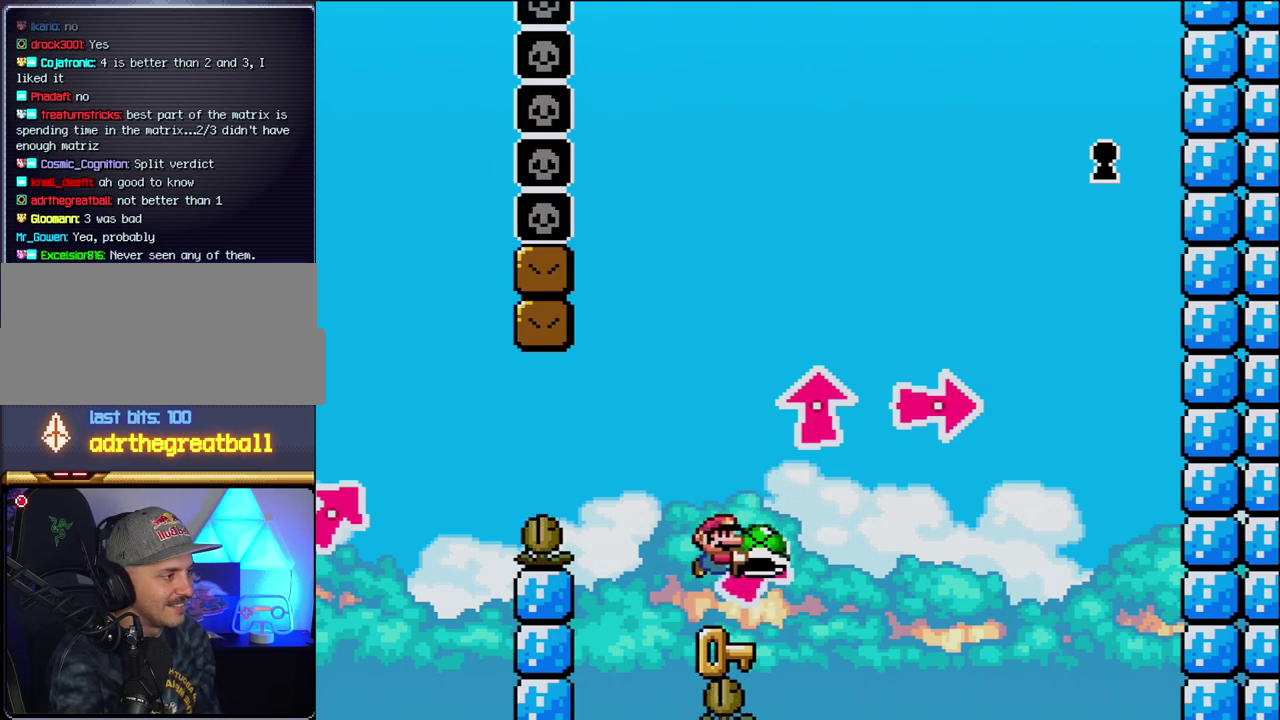
{"buttons": ["Y"], "events": [[117, "B", "up"]]}
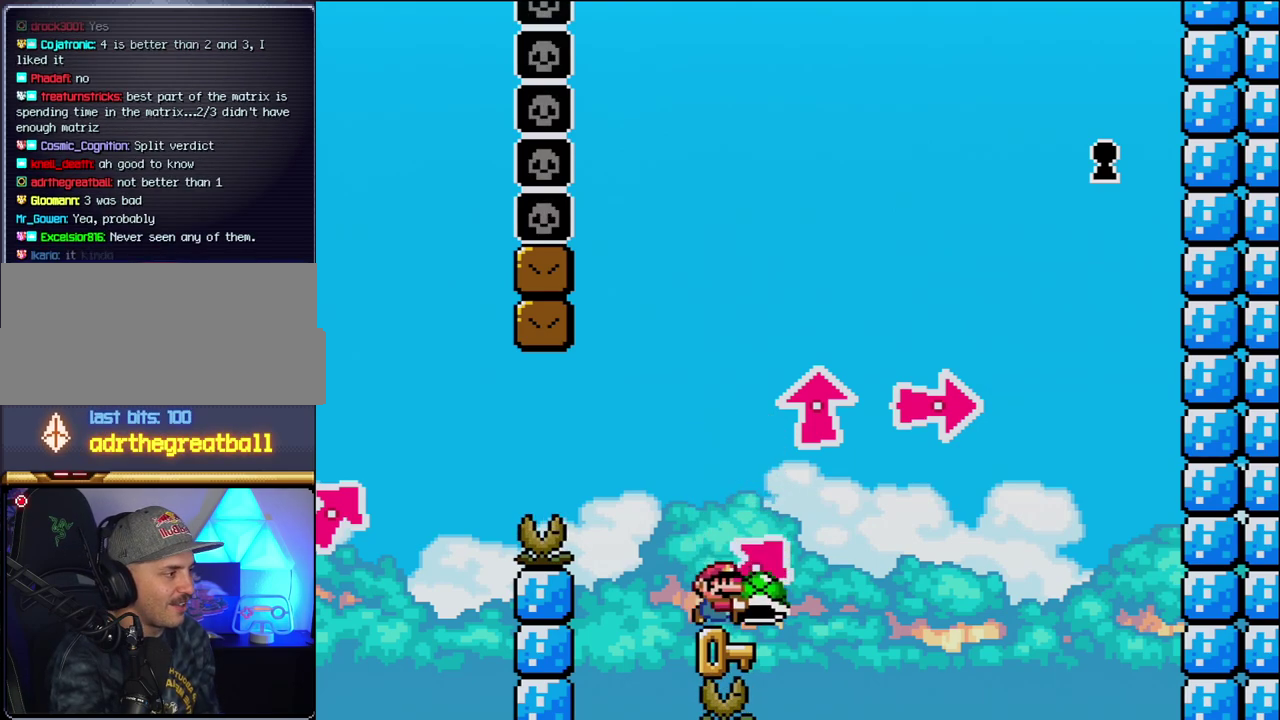
{"buttons": ["Y"], "events": [[117, "B", "down"], [267, "B", "up"]]}
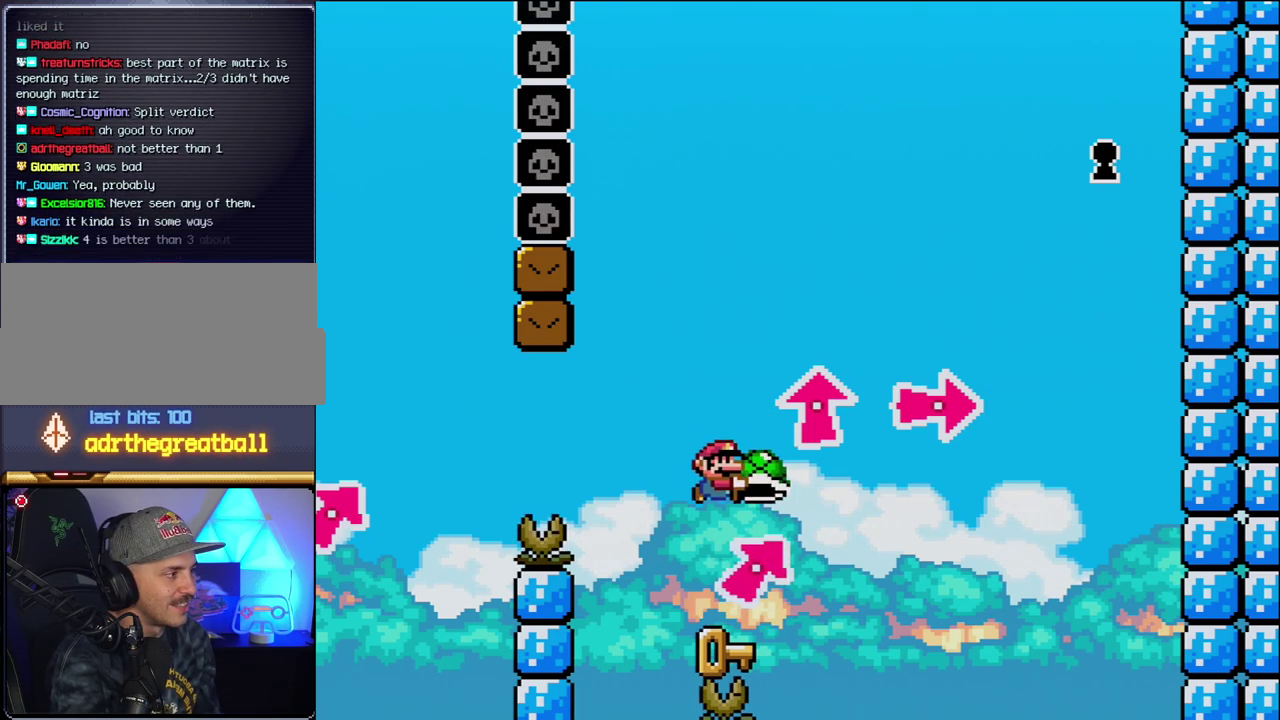
{"buttons": ["Y"], "events": [[233, "B", "down"], [367, "B", "up"]]}
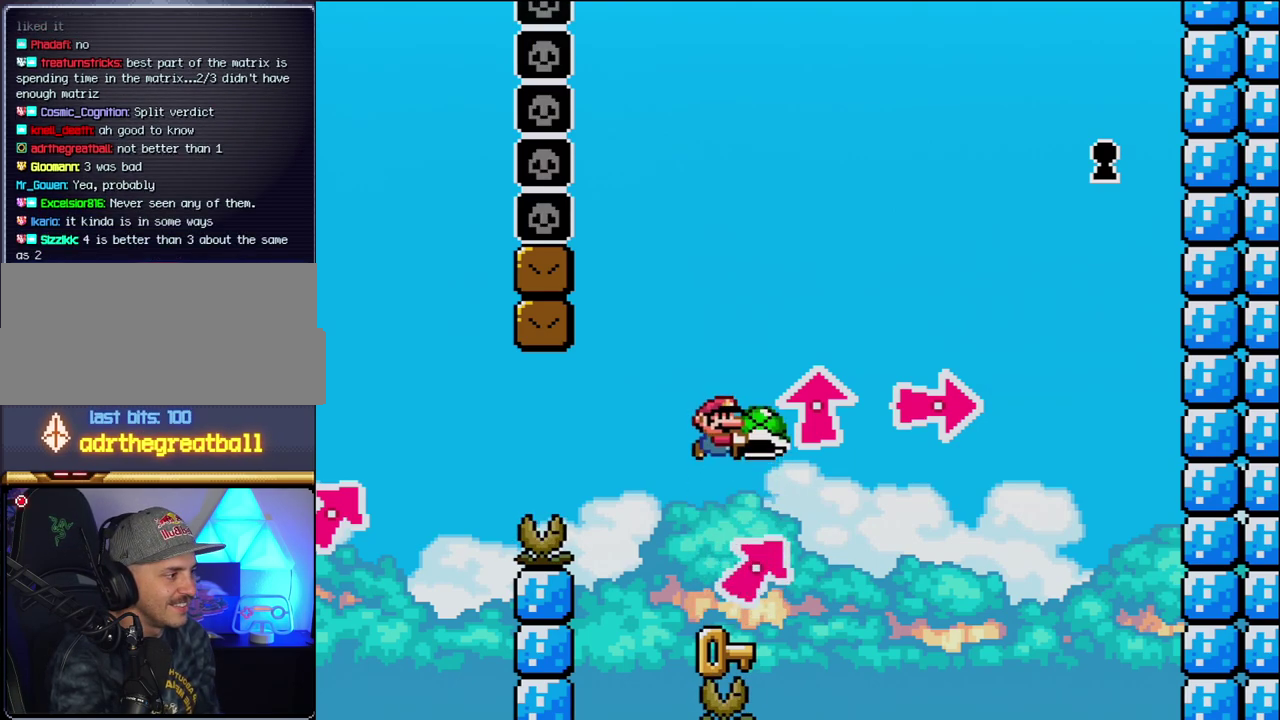
{"buttons": ["Y"], "events": [[367, "B", "down"], [450, "B", "up"]]}
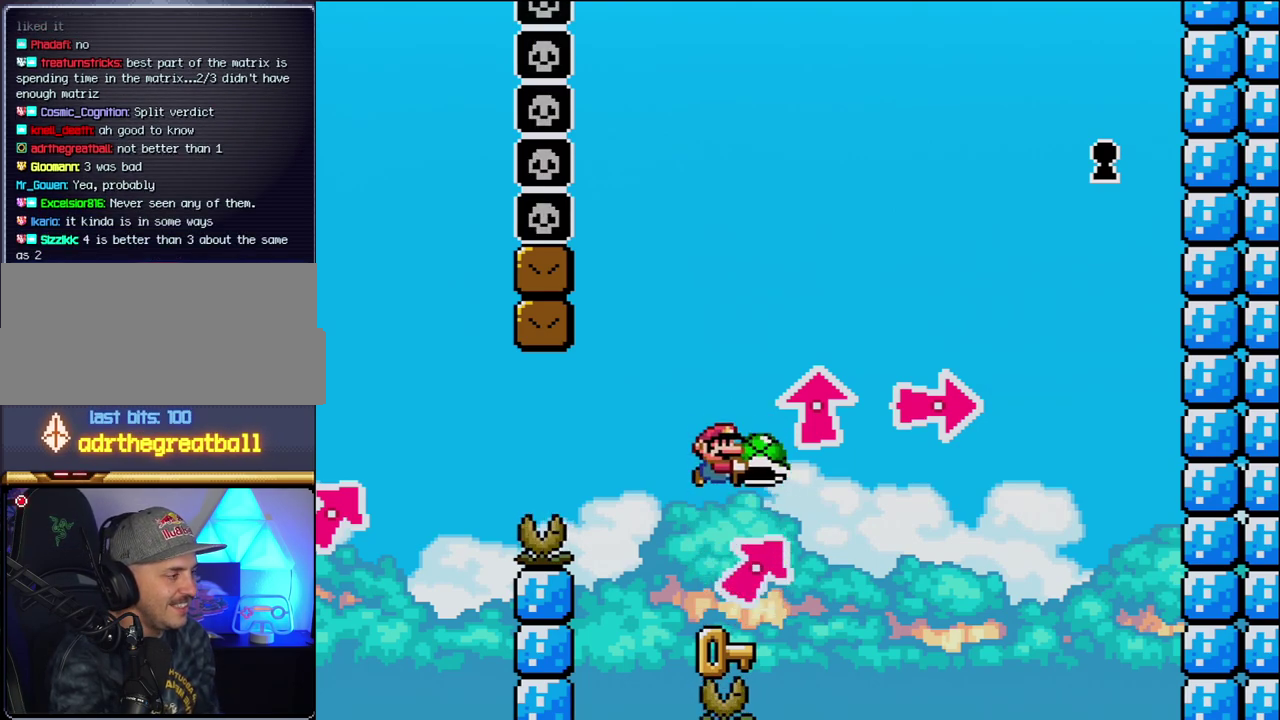
{"buttons": ["B", "Y", "DPAD_RIGHT"], "events": [[417, "B", "down"], [483, "DPAD_RIGHT", "down"]]}
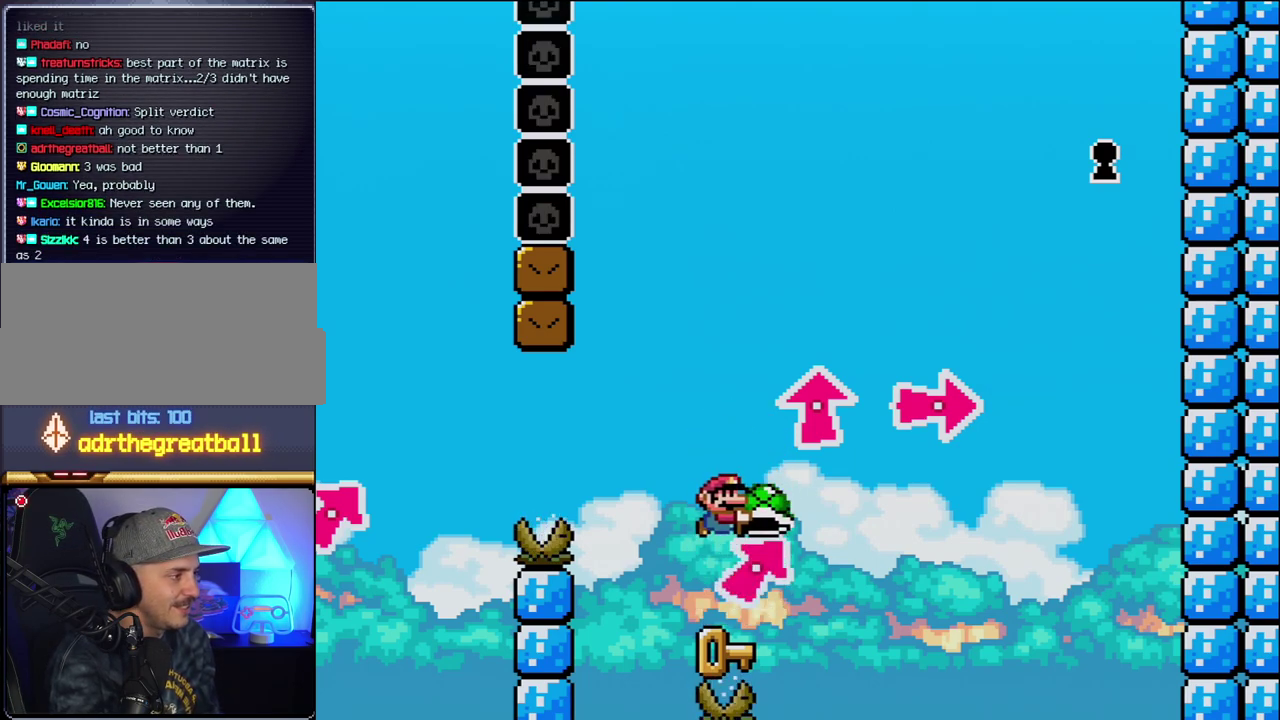
{"buttons": ["Y", "DPAD_RIGHT"], "events": [[83, "B", "up"], [117, "DPAD_RIGHT", "up"], [183, "DPAD_LEFT", "down"], [333, "DPAD_LEFT", "up"], [417, "DPAD_RIGHT", "down"]]}
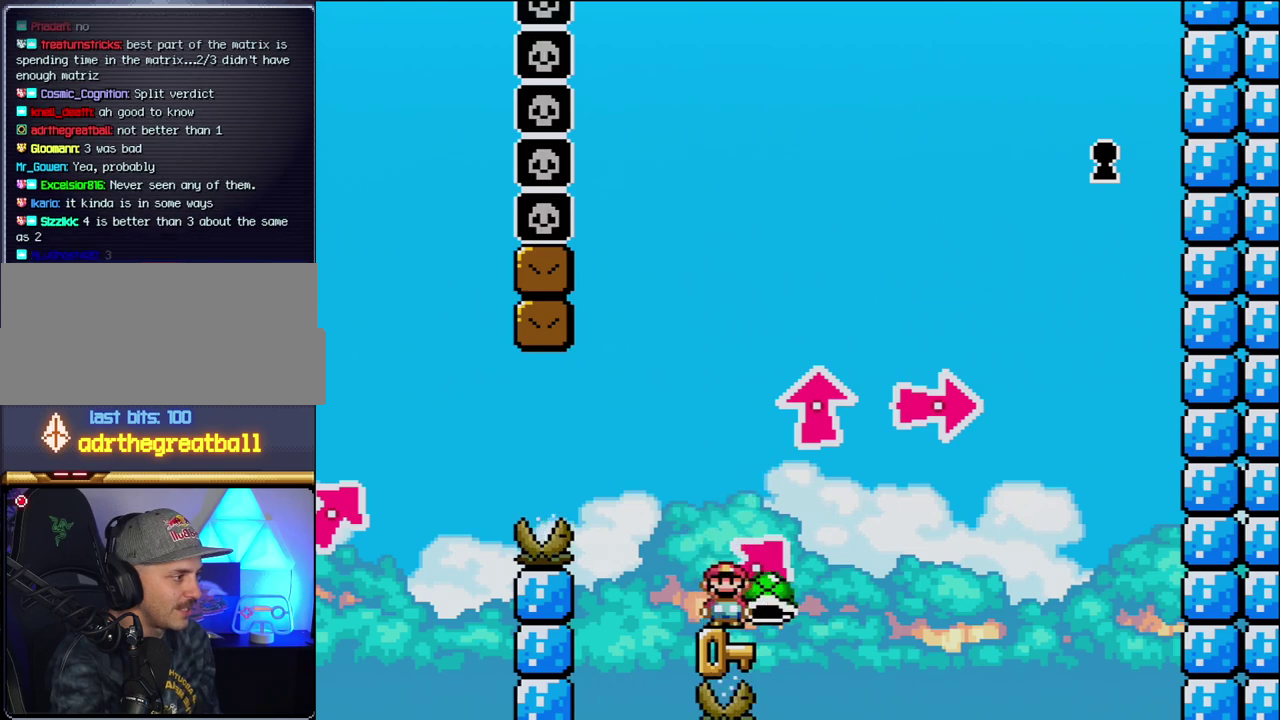
{"buttons": ["Y"], "events": [[50, "DPAD_RIGHT", "up"], [83, "B", "down"], [117, "DPAD_LEFT", "down"], [183, "B", "up"], [267, "DPAD_LEFT", "up"], [367, "DPAD_RIGHT", "down"], [483, "DPAD_RIGHT", "up"]]}
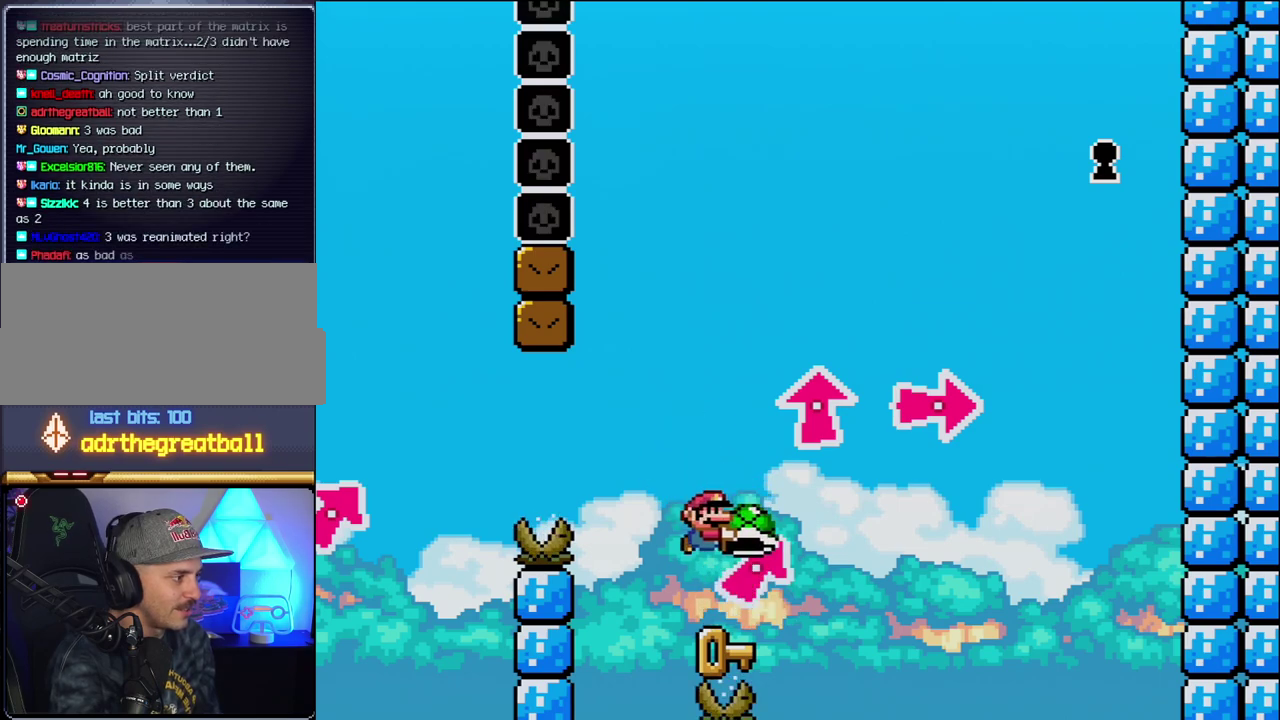
{"buttons": ["Y", "DPAD_LEFT"], "events": [[83, "DPAD_LEFT", "down"], [183, "B", "down"], [217, "DPAD_LEFT", "up"], [233, "DPAD_RIGHT", "down"], [300, "B", "up"], [400, "DPAD_RIGHT", "up"], [450, "DPAD_LEFT", "down"]]}
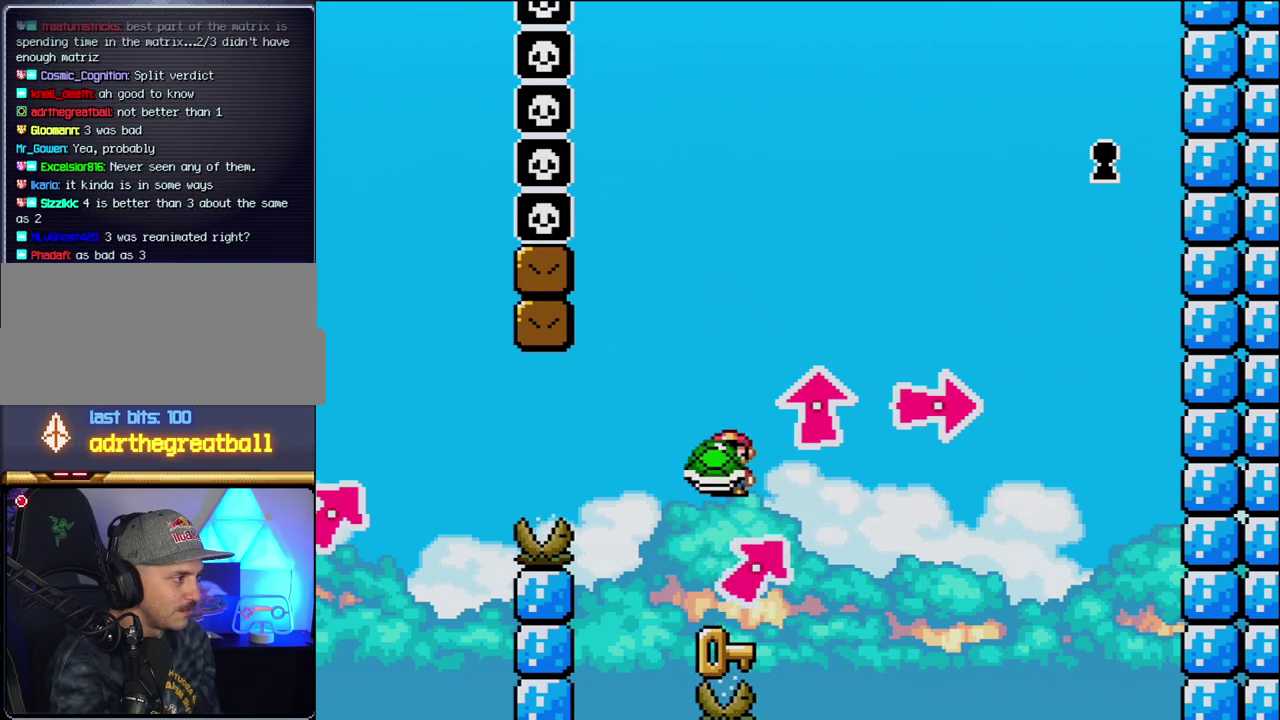
{"buttons": ["Y"], "events": [[117, "DPAD_LEFT", "up"], [150, "DPAD_RIGHT", "down"], [267, "B", "down"], [333, "DPAD_LEFT", "down"], [333, "DPAD_RIGHT", "up"], [400, "B", "up"], [483, "DPAD_LEFT", "up"]]}
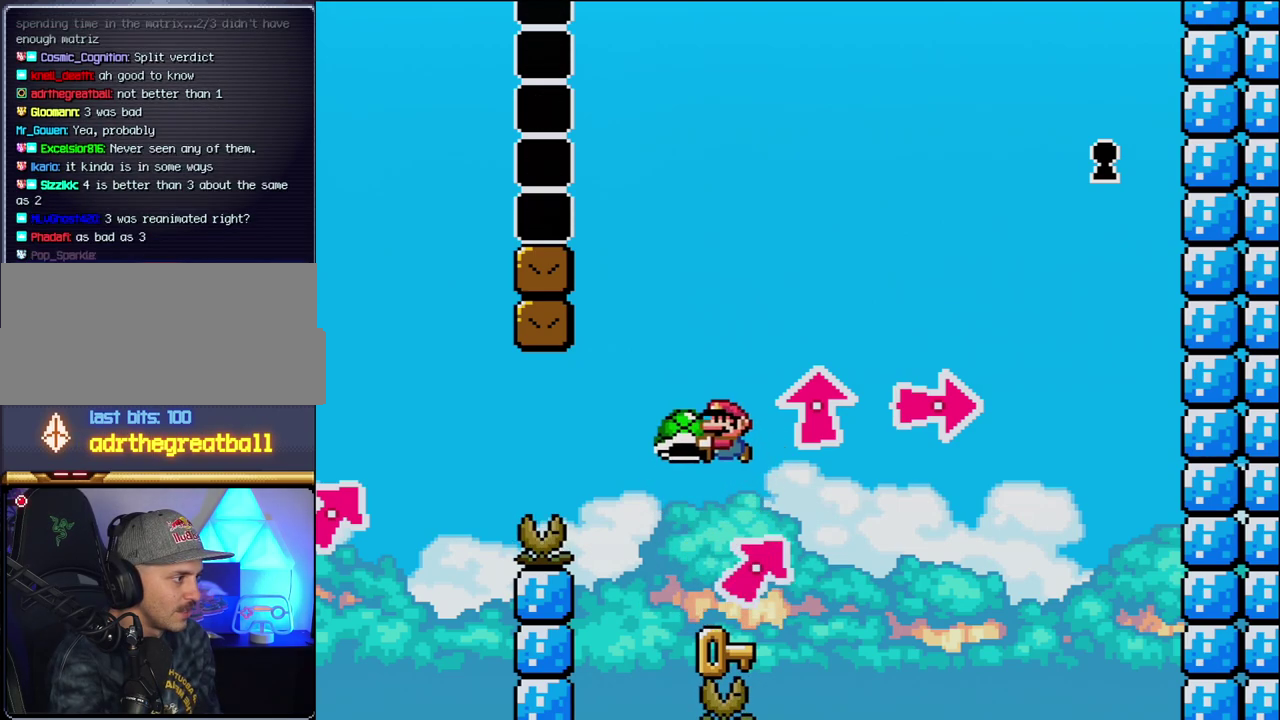
{"buttons": ["B", "Y", "DPAD_RIGHT"], "events": [[83, "DPAD_RIGHT", "down"], [267, "DPAD_RIGHT", "up"], [300, "DPAD_LEFT", "down"], [417, "B", "down"], [450, "DPAD_LEFT", "up"], [483, "DPAD_RIGHT", "down"]]}
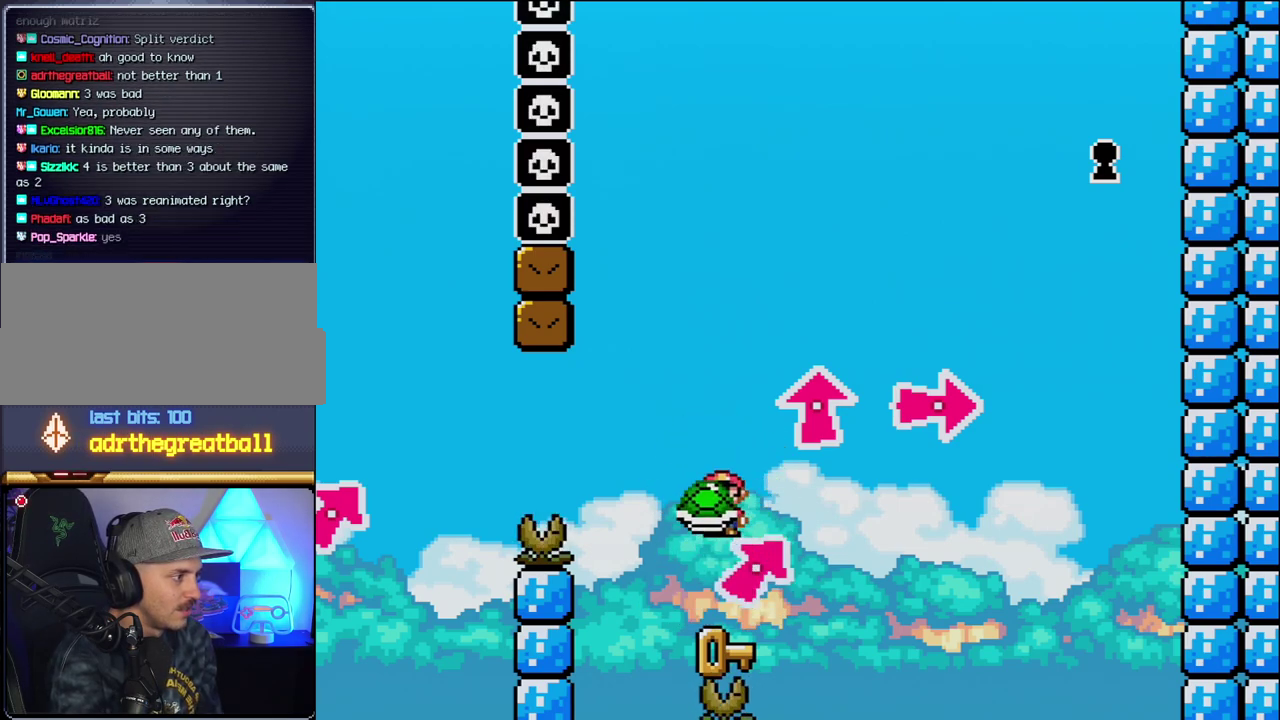
{"buttons": ["Y"], "events": [[17, "B", "up"], [150, "DPAD_RIGHT", "up"], [183, "DPAD_LEFT", "down"], [333, "DPAD_LEFT", "up"], [367, "DPAD_RIGHT", "down"], [483, "DPAD_RIGHT", "up"]]}
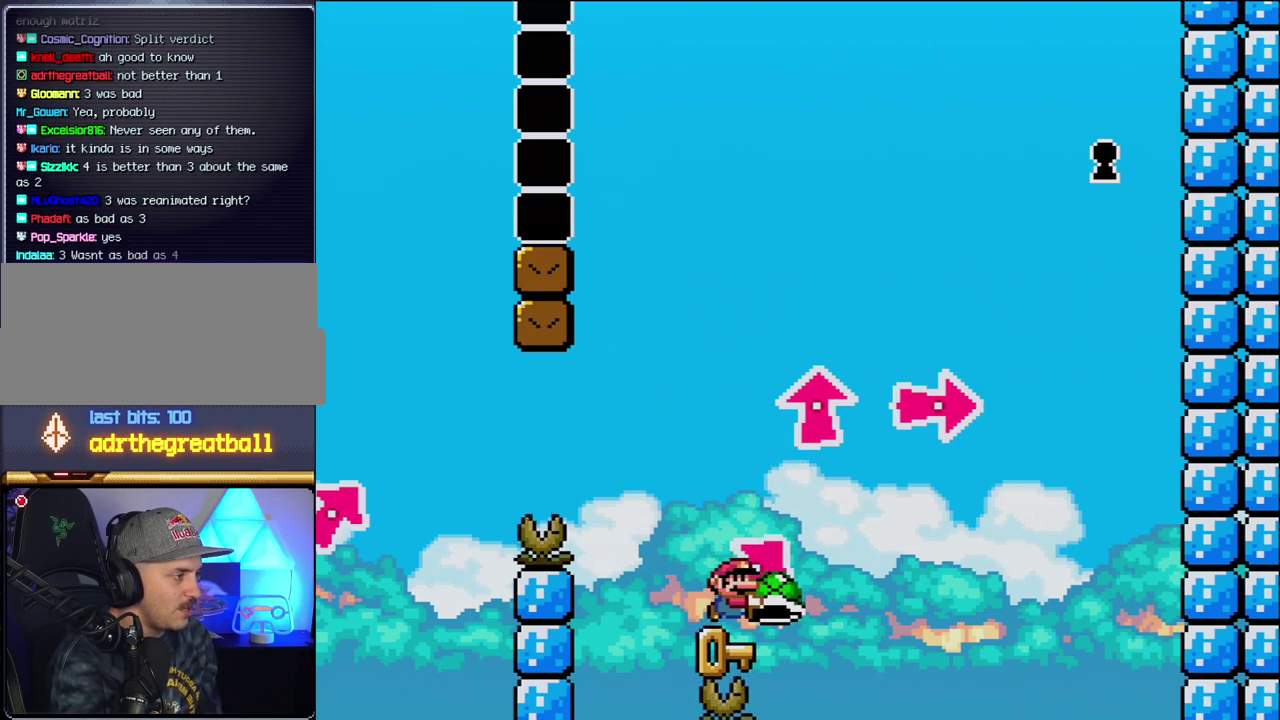
{"buttons": ["Y"], "events": [[50, "B", "down"], [83, "DPAD_LEFT", "down"], [183, "B", "up"], [200, "DPAD_LEFT", "up"], [300, "DPAD_RIGHT", "down"], [433, "DPAD_RIGHT", "up"]]}
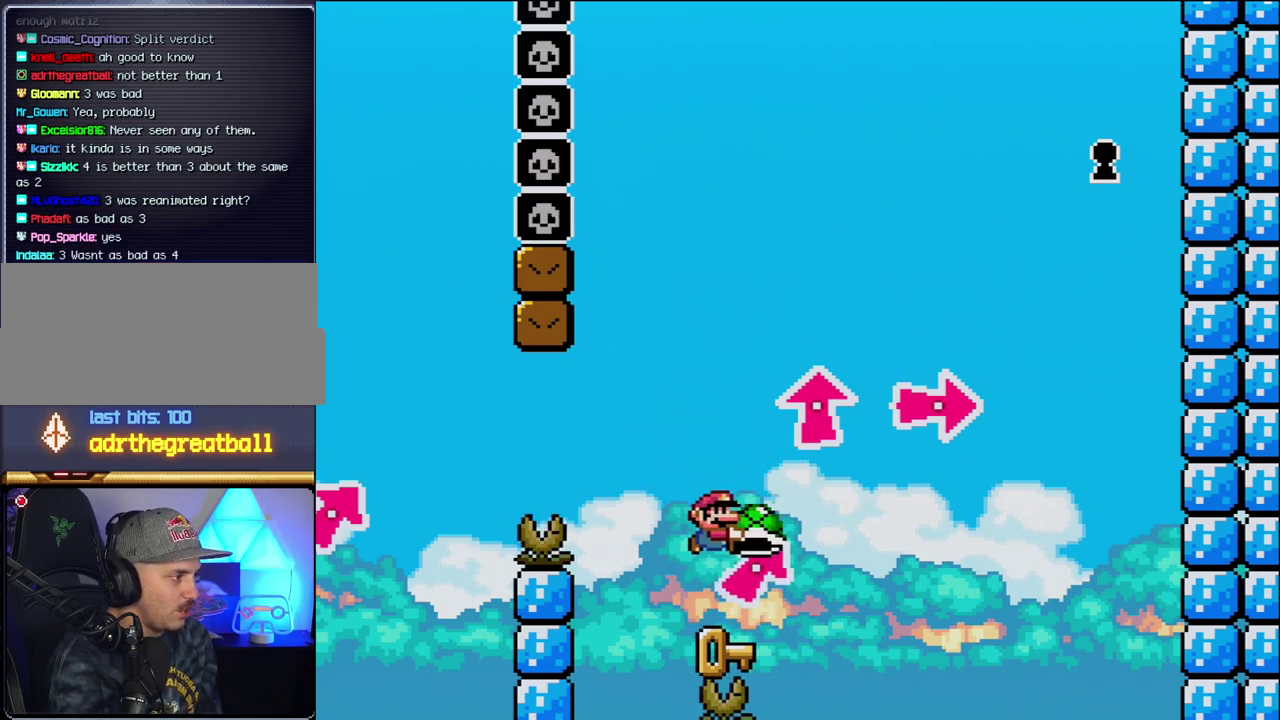
{"buttons": ["Y"], "events": [[83, "DPAD_LEFT", "down"], [150, "DPAD_LEFT", "up"], [167, "DPAD_RIGHT", "down"], [333, "DPAD_RIGHT", "up"]]}
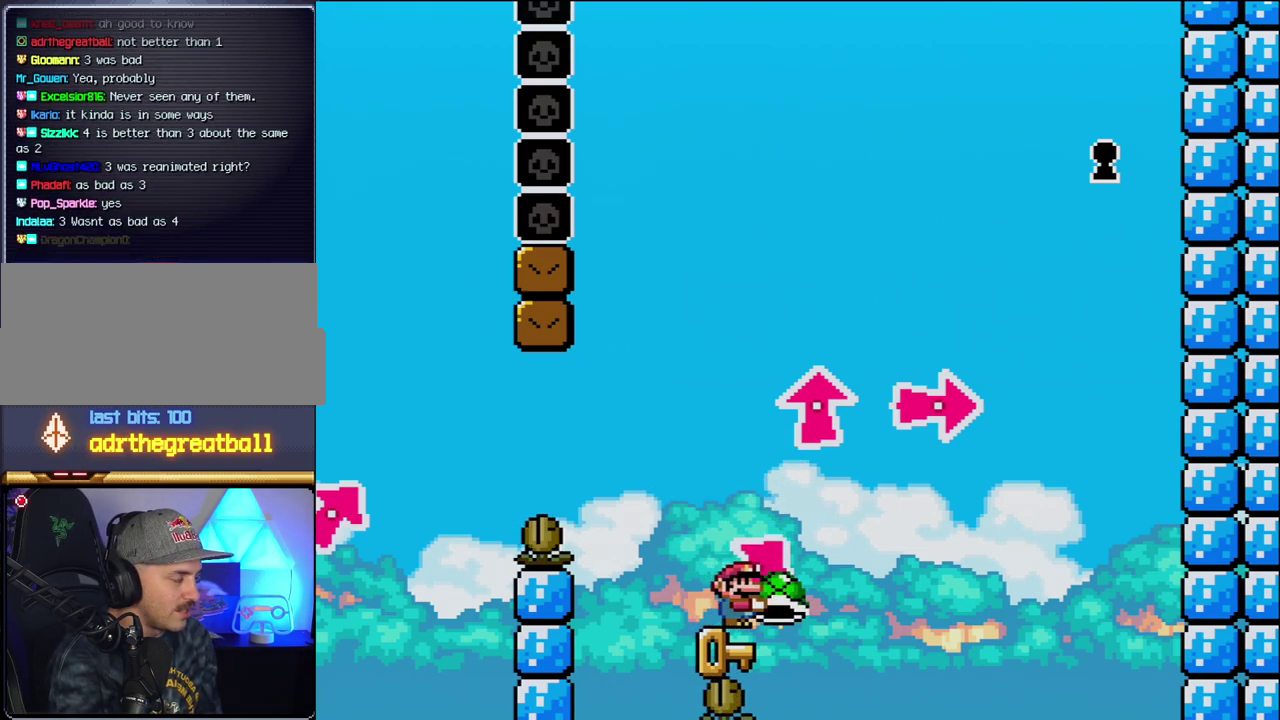
{"buttons": ["Y", "DPAD_LEFT"], "events": [[233, "DPAD_RIGHT", "down"], [267, "B", "down"], [450, "DPAD_RIGHT", "up"], [483, "B", "up"], [483, "DPAD_LEFT", "down"]]}
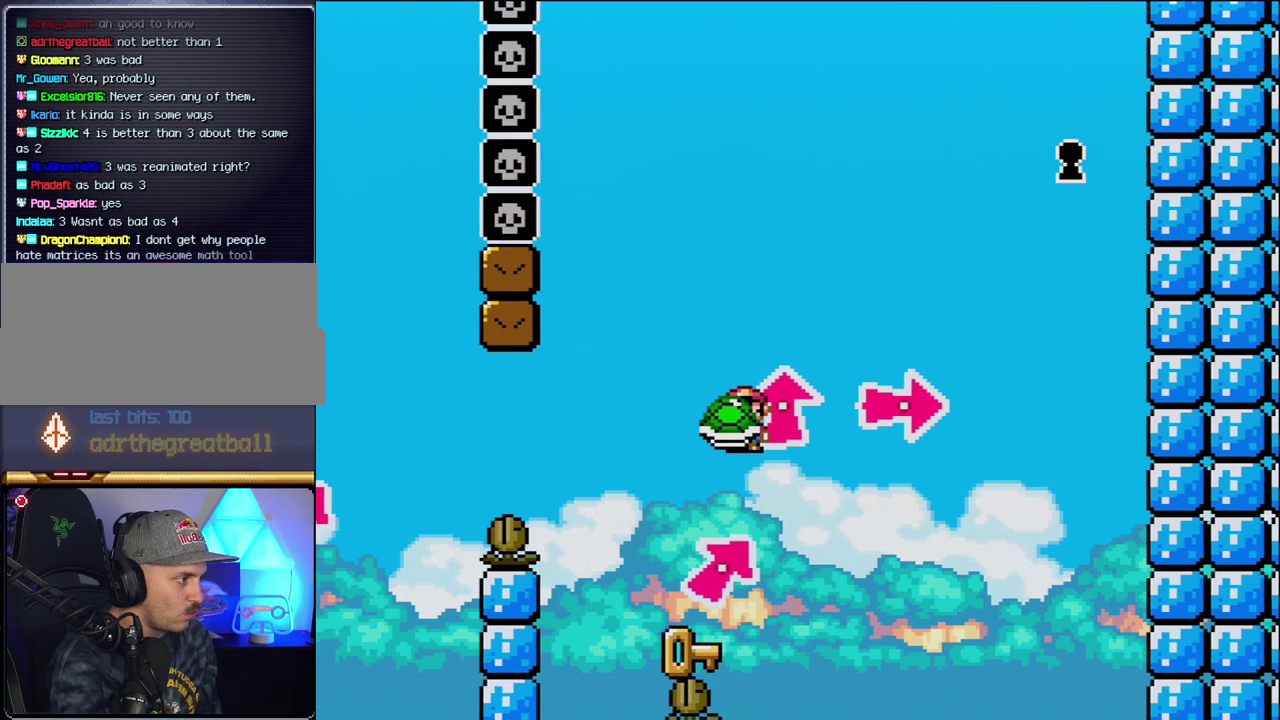
{"buttons": ["B", "Y", "DPAD_RIGHT"], "events": [[117, "DPAD_UP", "down"], [183, "DPAD_UP", "up"], [200, "DPAD_LEFT", "up"], [333, "DPAD_RIGHT", "down"], [450, "B", "down"]]}
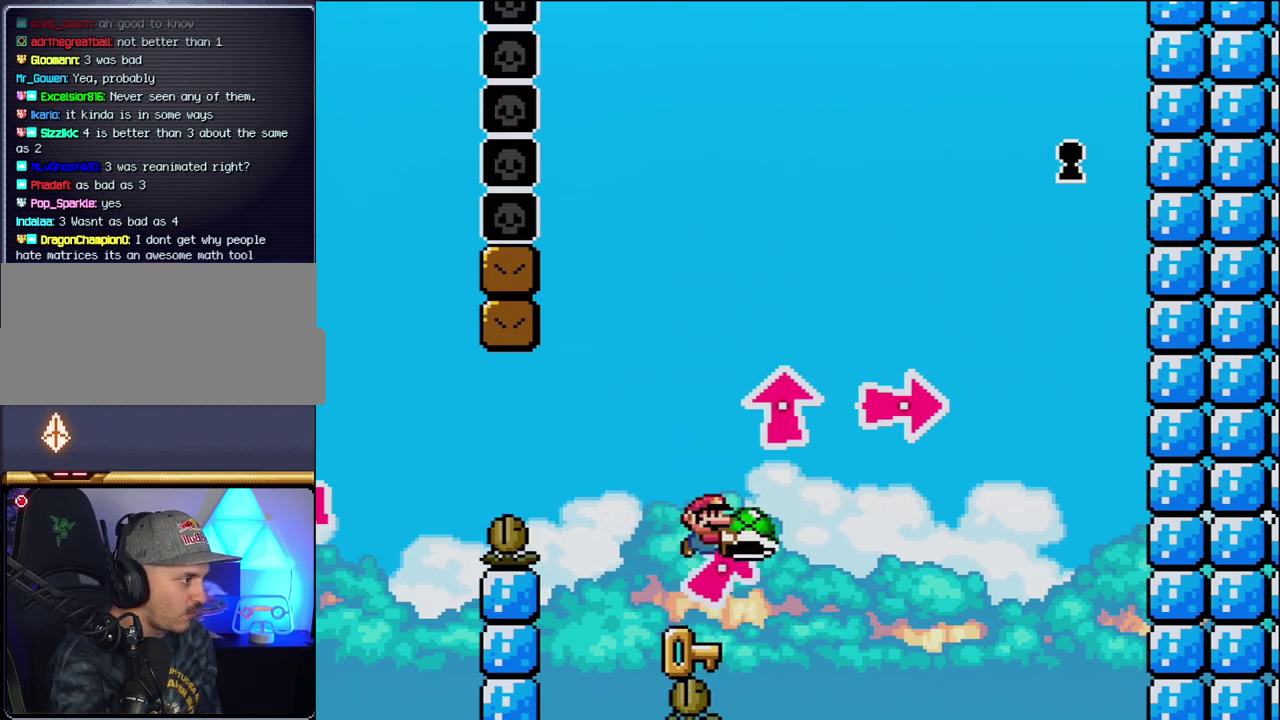
{"buttons": ["Y", "DPAD_RIGHT"], "events": [[83, "DPAD_RIGHT", "up"], [117, "B", "up"], [117, "DPAD_LEFT", "down"], [300, "DPAD_LEFT", "up"], [450, "DPAD_RIGHT", "down"]]}
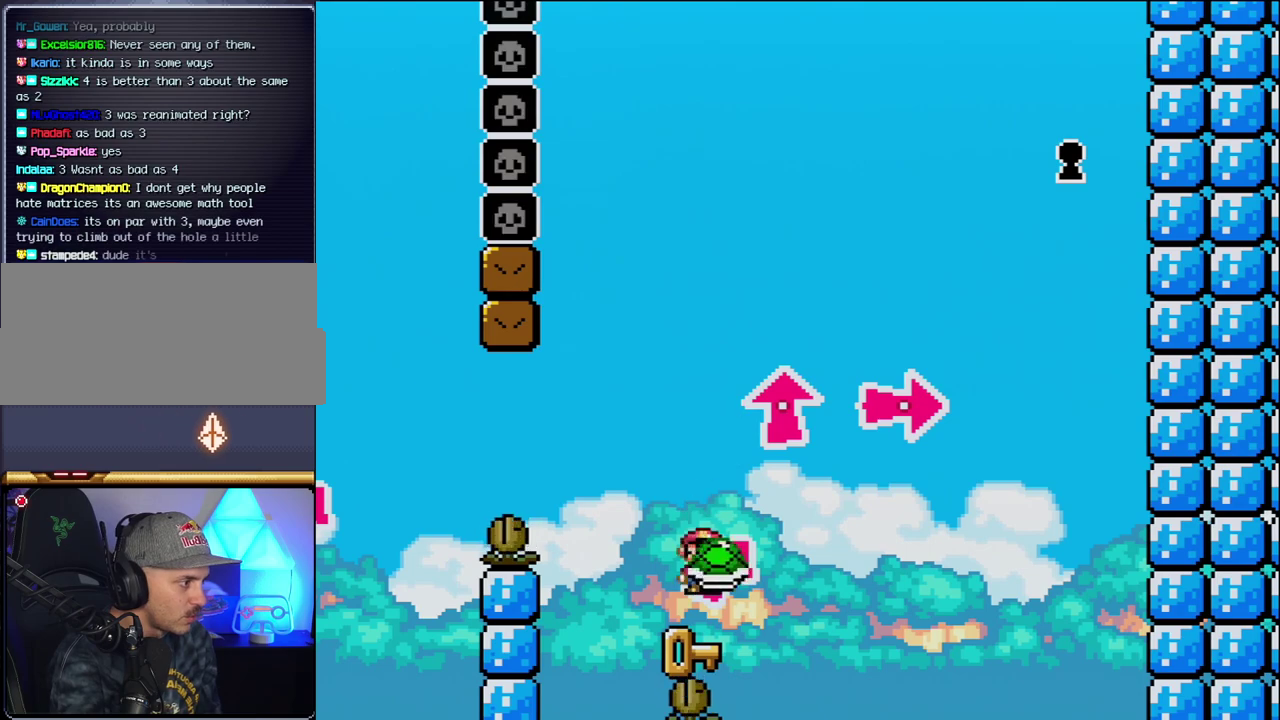
{"buttons": ["Y"], "events": [[150, "B", "down"], [183, "DPAD_RIGHT", "up"], [200, "DPAD_LEFT", "down"], [300, "B", "up"], [400, "DPAD_LEFT", "up"]]}
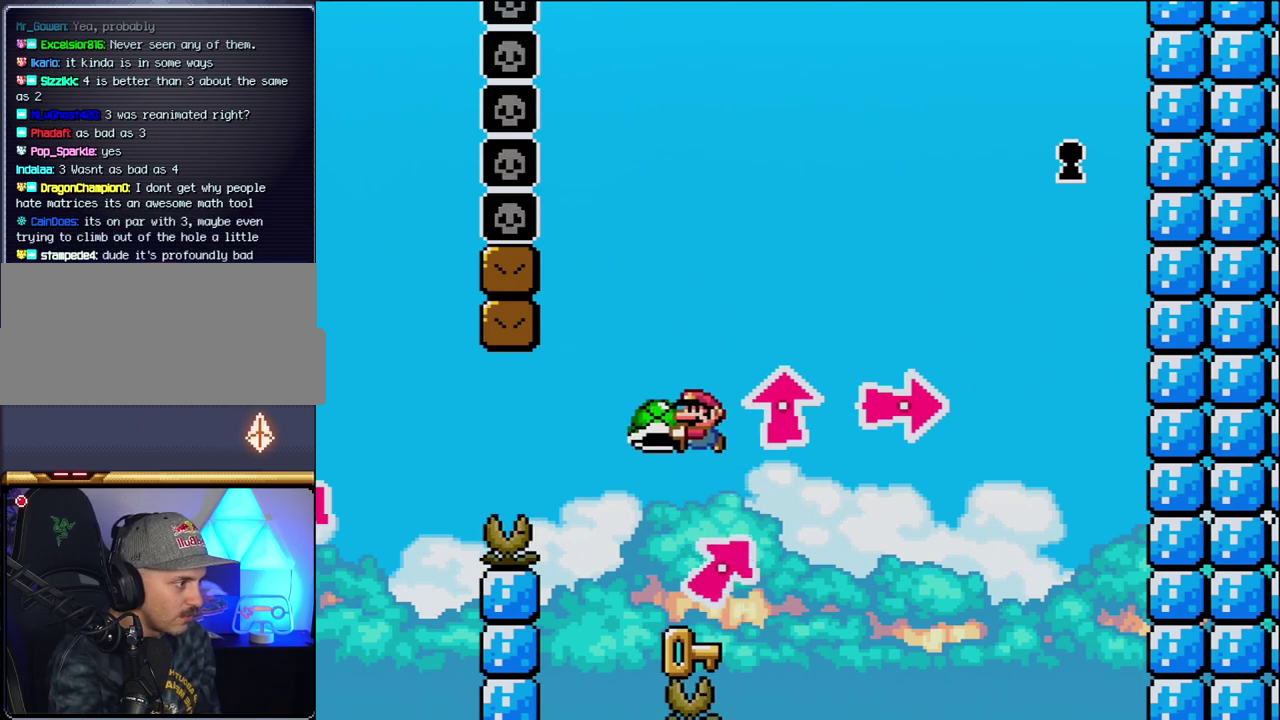
{"buttons": ["Y", "DPAD_LEFT"], "events": [[83, "DPAD_RIGHT", "down"], [300, "B", "down"], [367, "DPAD_RIGHT", "up"], [400, "DPAD_LEFT", "down"], [450, "B", "up"]]}
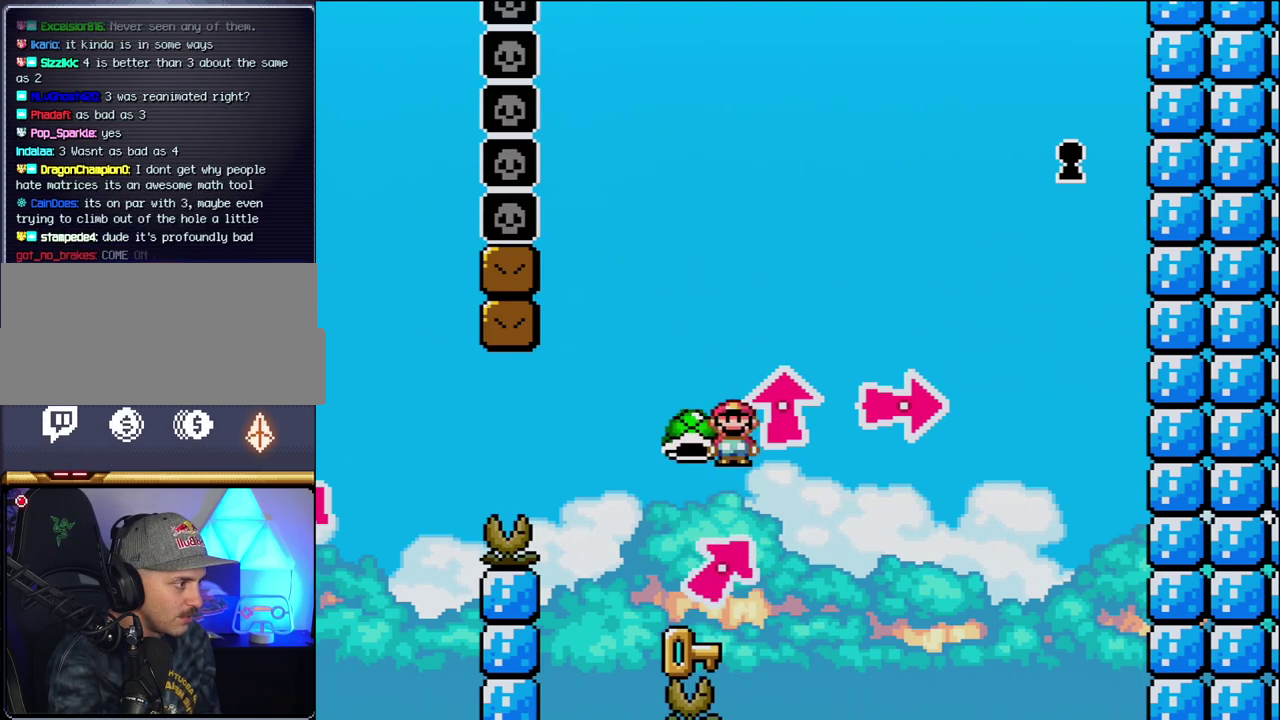
{"buttons": ["B", "Y", "DPAD_RIGHT"], "events": [[117, "DPAD_LEFT", "up"], [300, "DPAD_RIGHT", "down"], [483, "B", "down"]]}
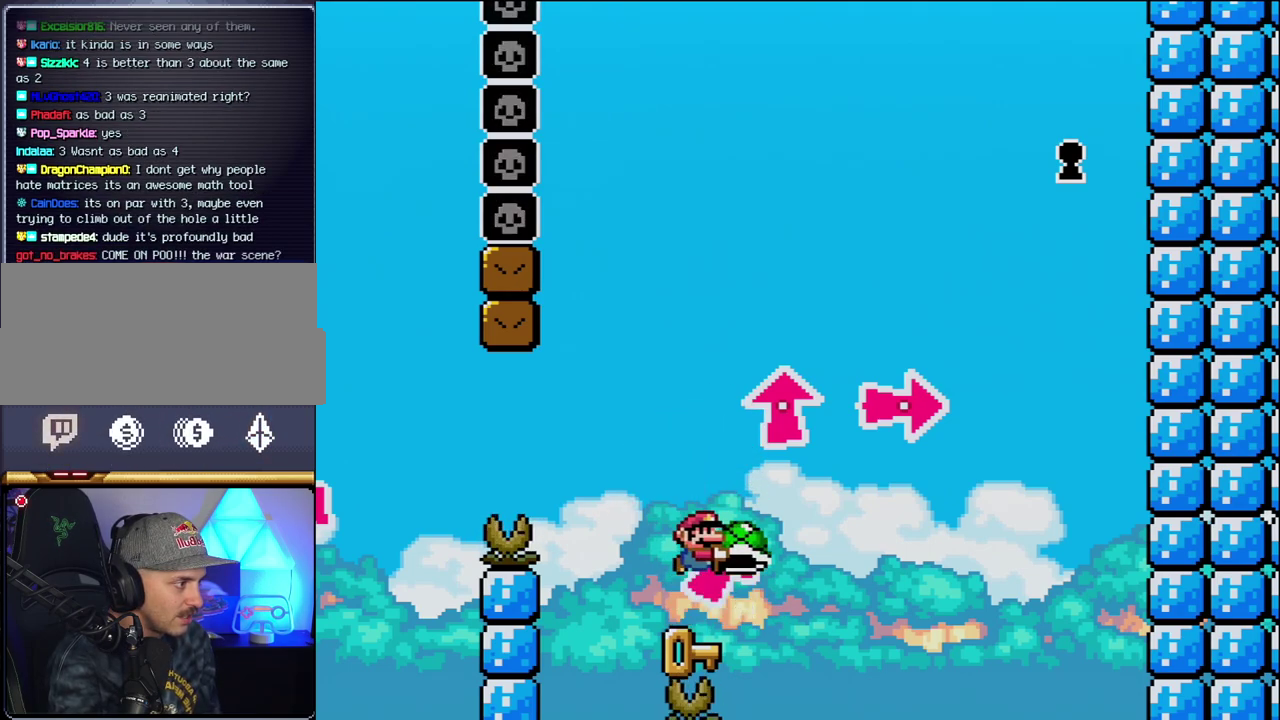
{"buttons": ["Y"], "events": [[117, "DPAD_RIGHT", "up"], [150, "B", "up"], [150, "DPAD_LEFT", "down"], [400, "DPAD_LEFT", "up"]]}
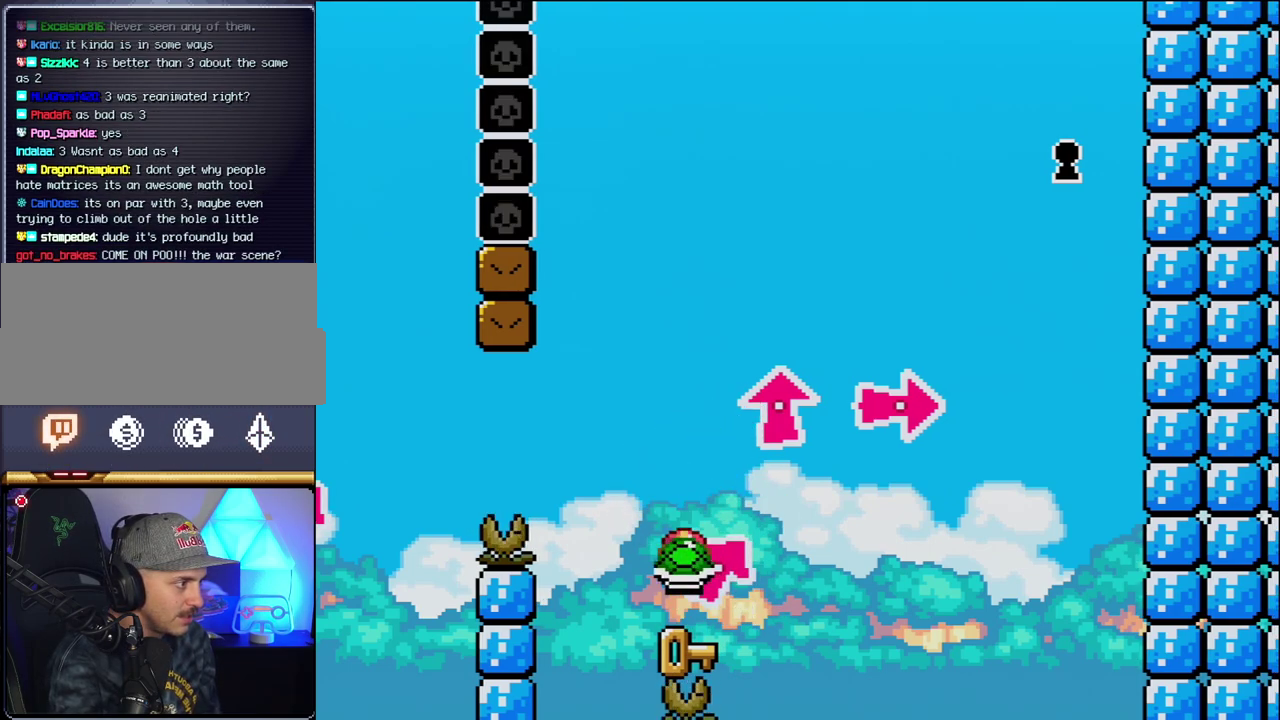
{"buttons": ["Y"], "events": [[50, "DPAD_RIGHT", "down"], [183, "DPAD_RIGHT", "up"]]}
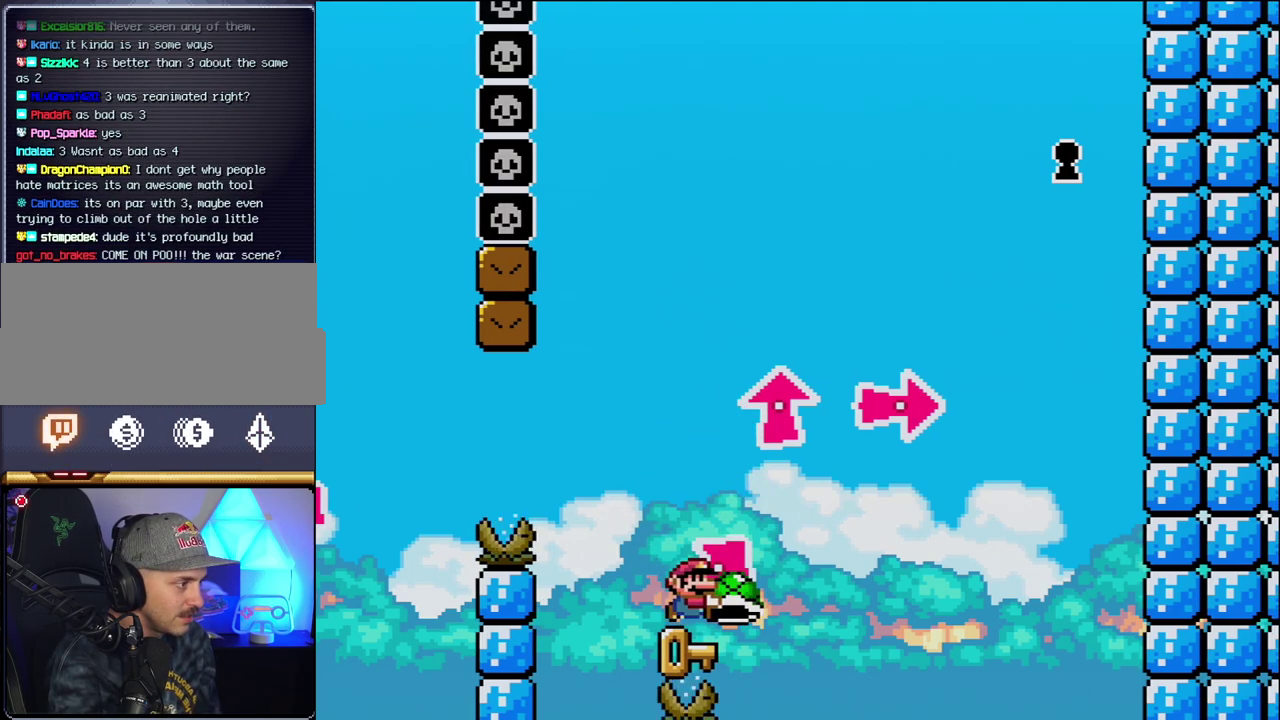
{"buttons": ["Y"], "events": [[17, "DPAD_RIGHT", "down"], [117, "DPAD_RIGHT", "up"]]}
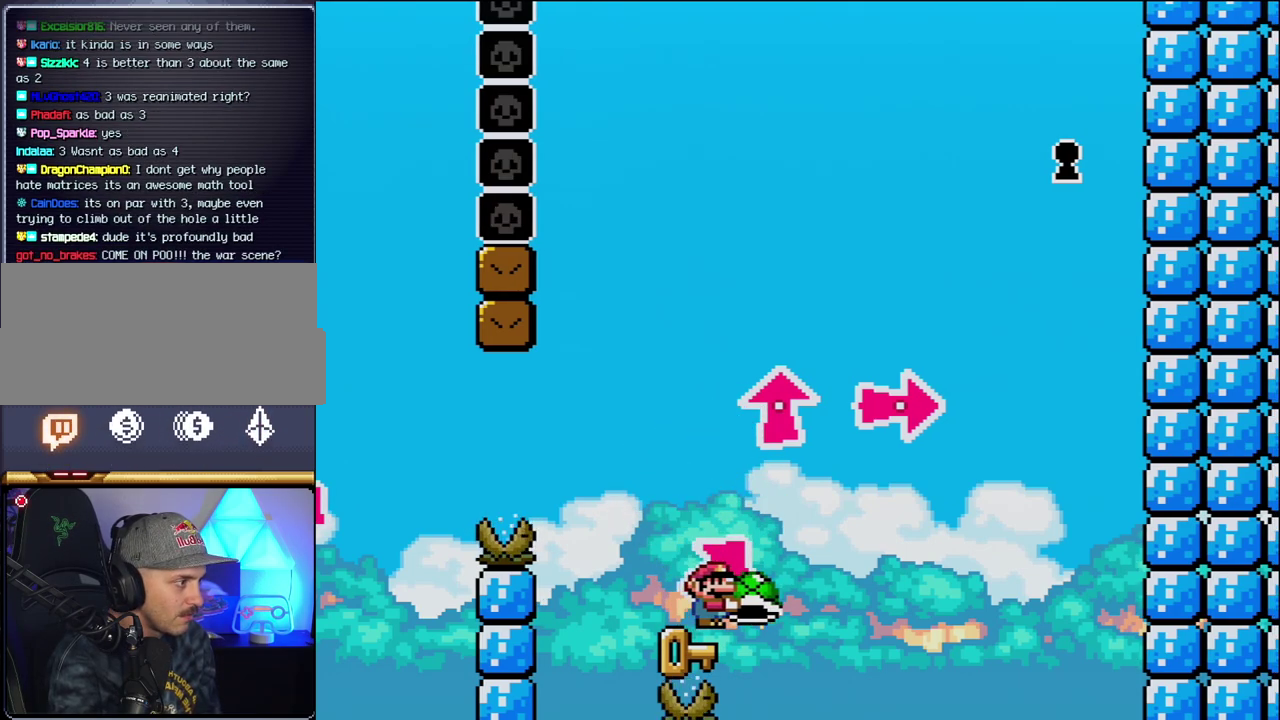
{"buttons": ["B", "Y"], "events": [[300, "B", "down"]]}
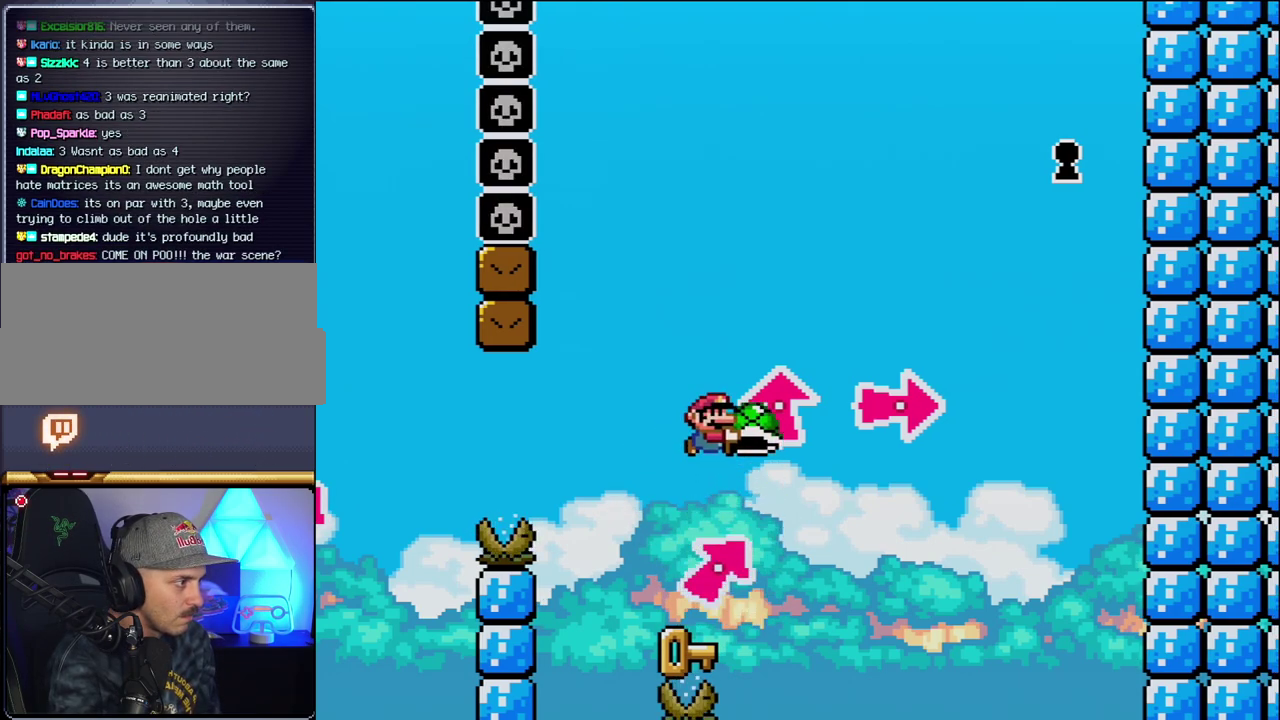
{"buttons": ["B", "DPAD_UP", "DPAD_LEFT"], "events": [[50, "DPAD_RIGHT", "down"], [150, "DPAD_UP", "down"], [217, "DPAD_RIGHT", "up"], [217, "Y", "up"], [267, "DPAD_LEFT", "down"]]}
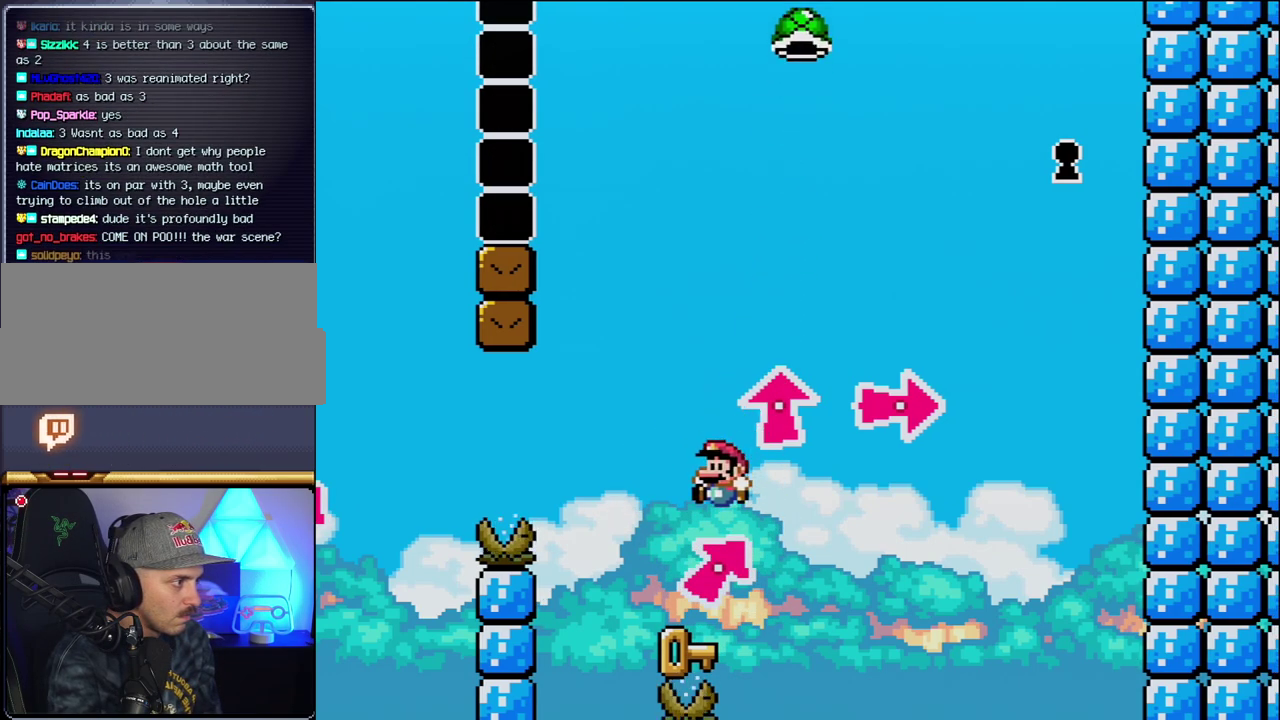
{"buttons": ["DPAD_UP", "DPAD_RIGHT"], "events": [[17, "B", "up"], [83, "DPAD_LEFT", "up"], [83, "DPAD_UP", "up"], [217, "DPAD_RIGHT", "down"], [417, "DPAD_UP", "down"]]}
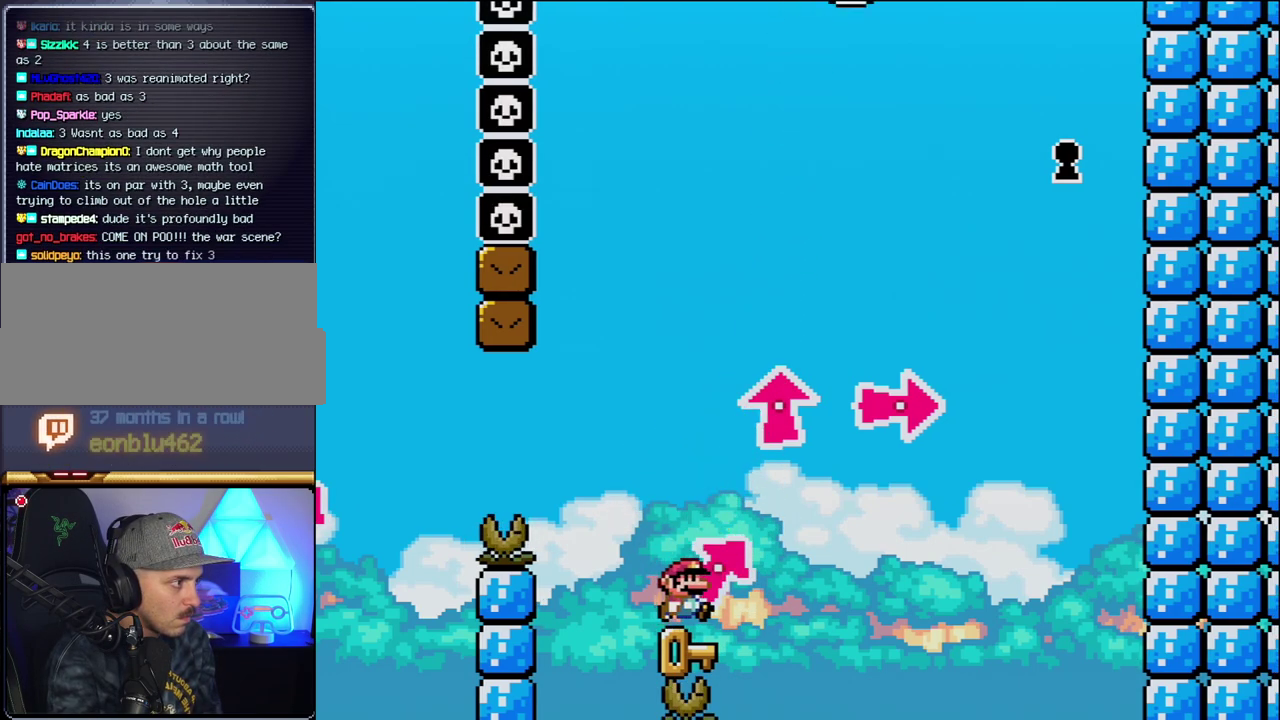
{"buttons": ["B", "Y", "DPAD_UP", "DPAD_RIGHT"], "events": [[50, "B", "down"], [50, "Y", "down"], [333, "Y", "up"], [417, "Y", "down"]]}
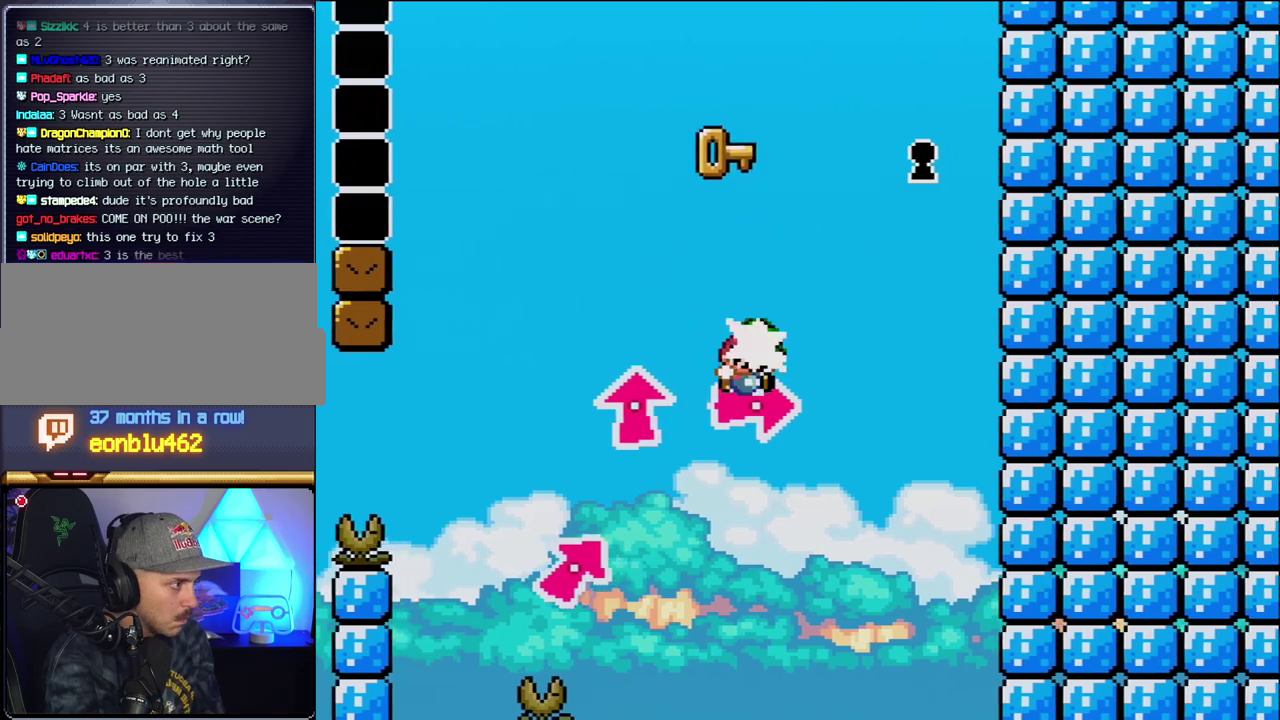
{"buttons": [], "events": [[50, "Y", "up"], [83, "DPAD_UP", "up"], [183, "Y", "down"], [333, "DPAD_RIGHT", "up"], [367, "DPAD_LEFT", "down"], [400, "Y", "up"], [467, "B", "up"], [483, "DPAD_LEFT", "up"]]}
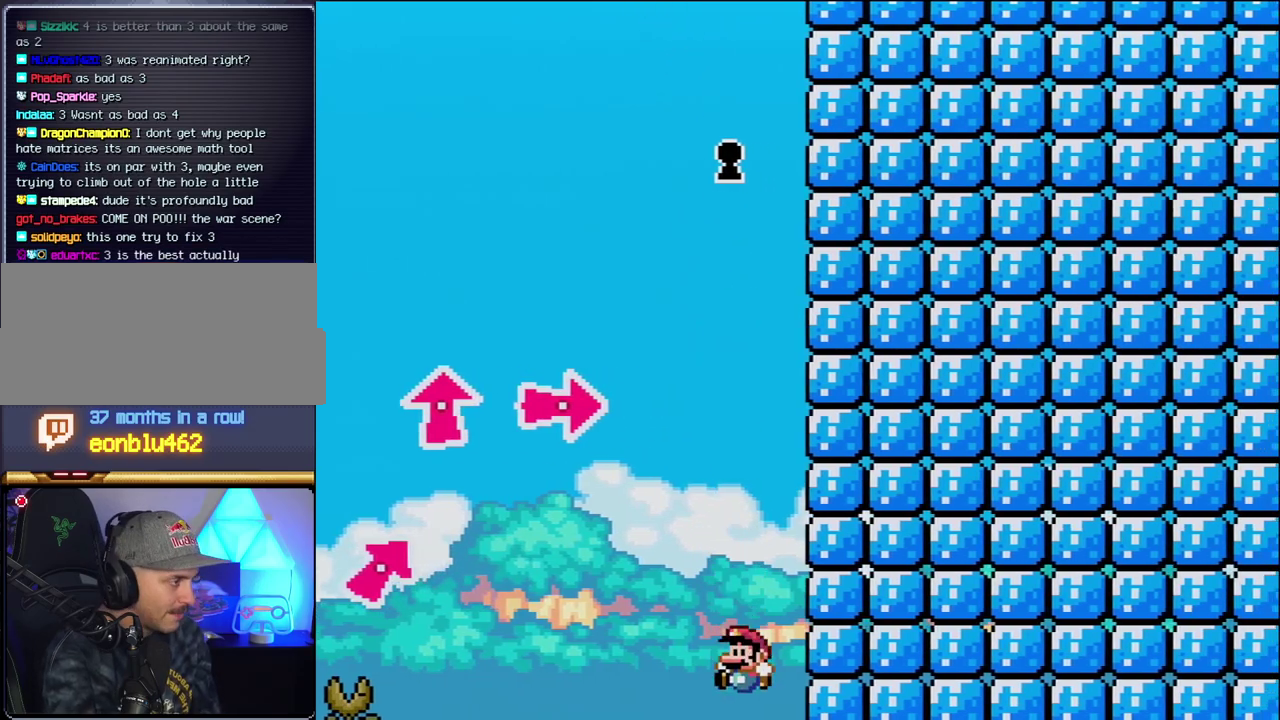
{"buttons": [], "events": []}